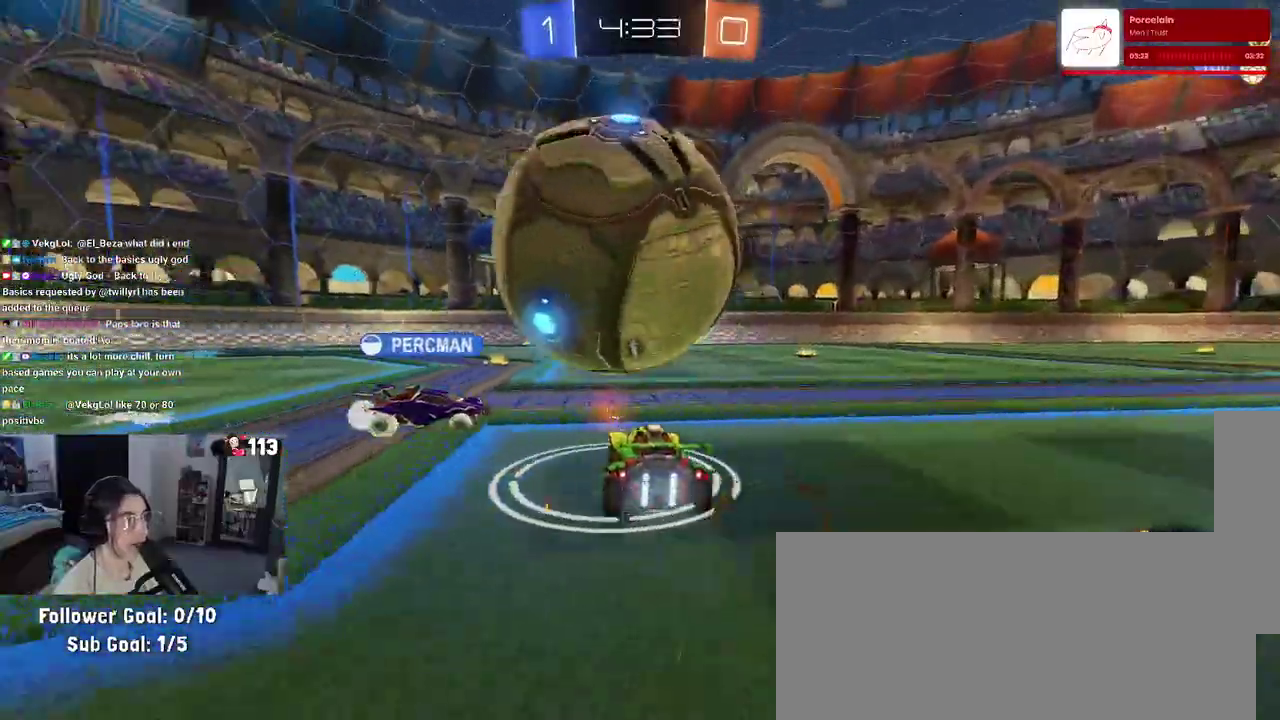
Gameplay with a controller (PlayStation layout); each line is a JSON object with the inputs held at the frame after it. "events" lists button and stick changes between this image and that frame as [ms after this image, input, new state], when the widget could be followed in between. Not read: L1 R1.
{"buttons": ["R2"], "left_stick": "center", "right_stick": "center", "events": [[83, "left_stick", "down-right"], [150, "SQUARE", "down"], [333, "SQUARE", "up"], [400, "left_stick", "center"]]}
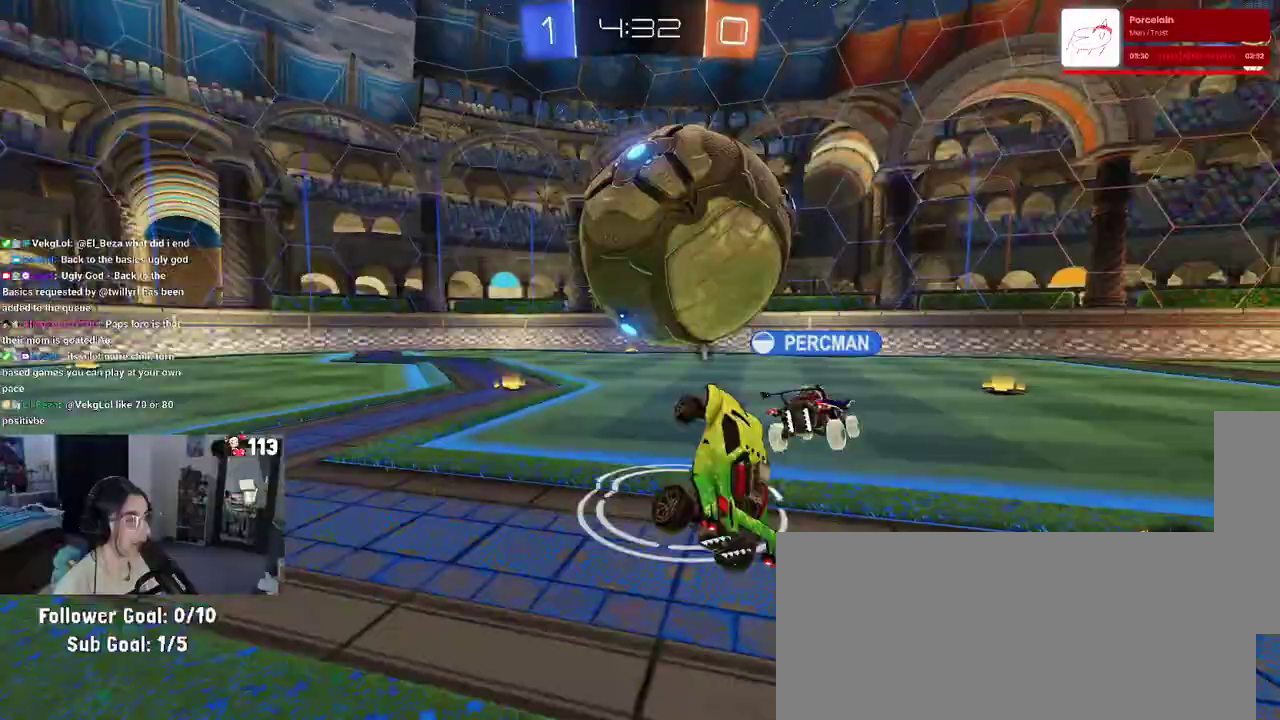
{"buttons": ["R2"], "left_stick": "up-left", "right_stick": "center"}
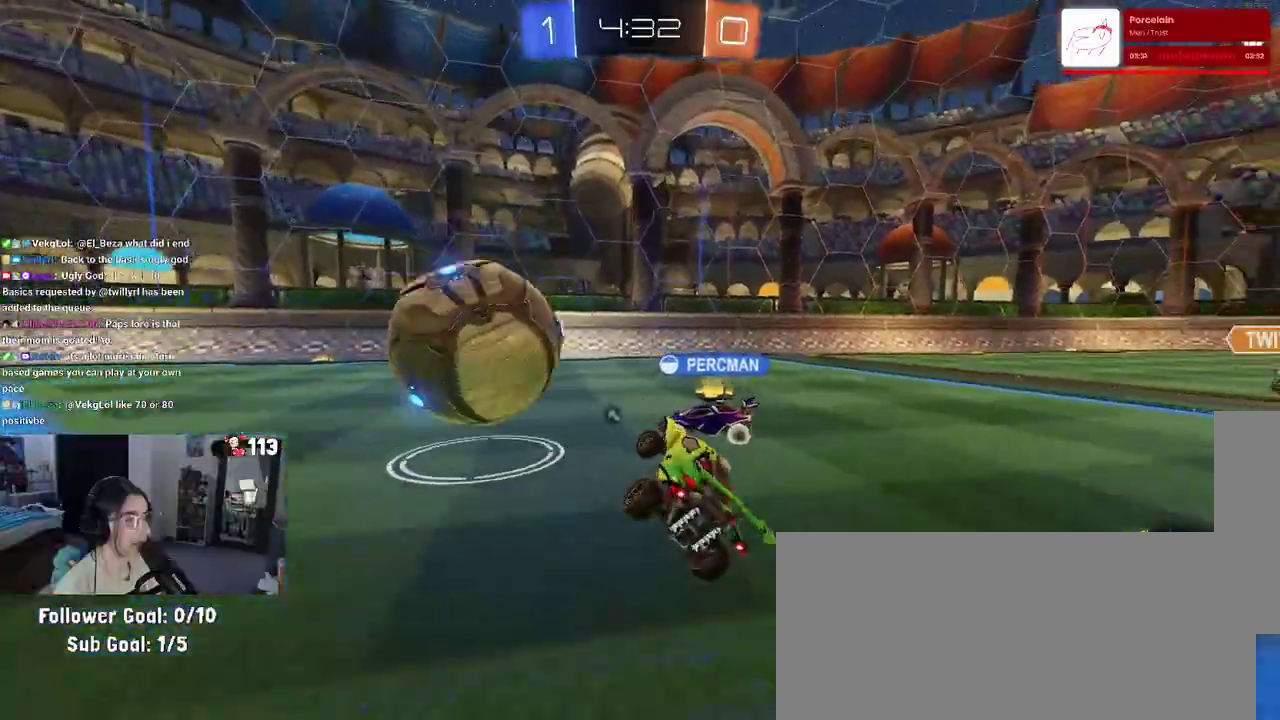
{"buttons": ["R2"], "left_stick": "center", "right_stick": "center"}
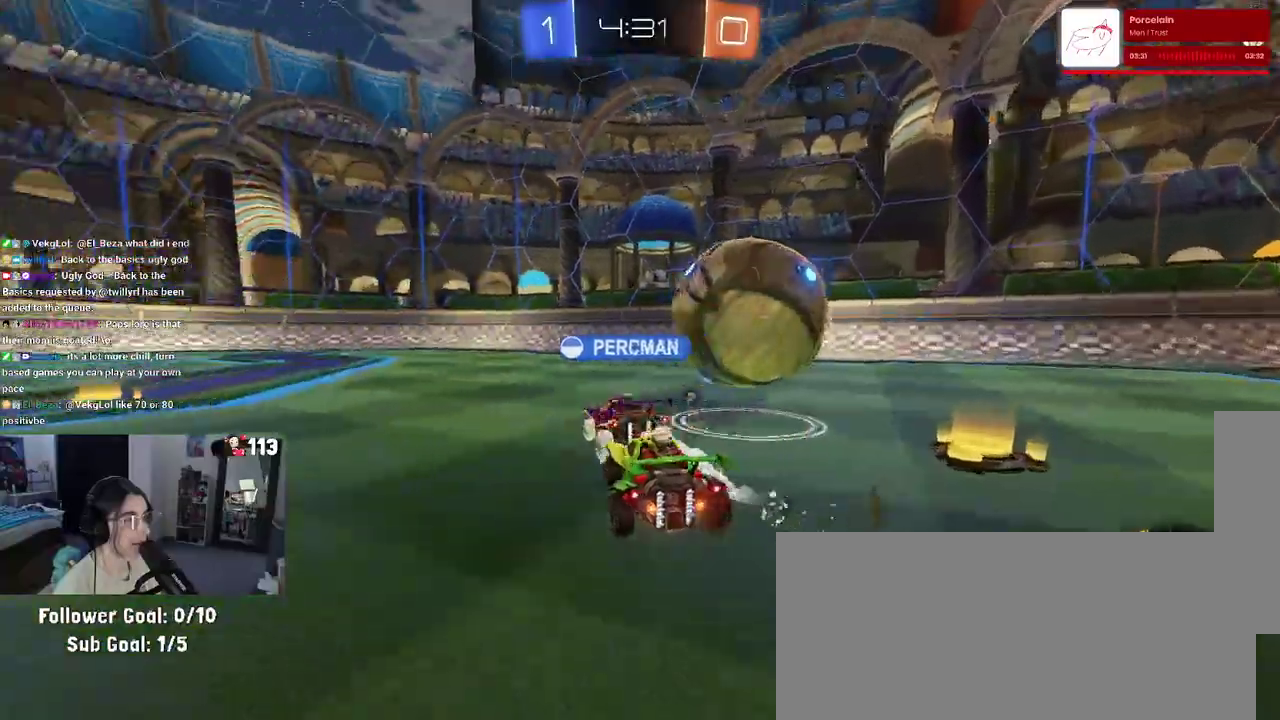
{"buttons": ["R2"], "left_stick": "left", "right_stick": "center", "events": [[67, "left_stick", "left"], [150, "TRIANGLE", "down"], [283, "TRIANGLE", "up"]]}
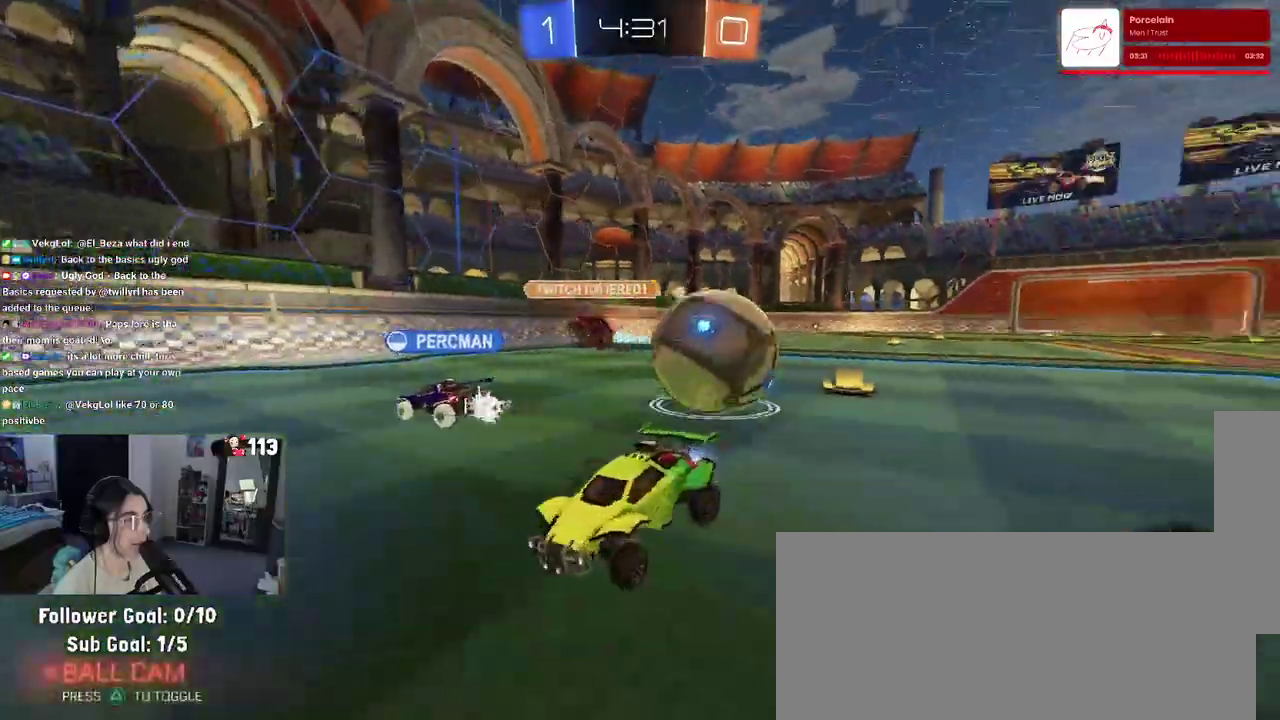
{"buttons": ["R2"], "left_stick": "center", "right_stick": "center", "events": [[433, "left_stick", "center"]]}
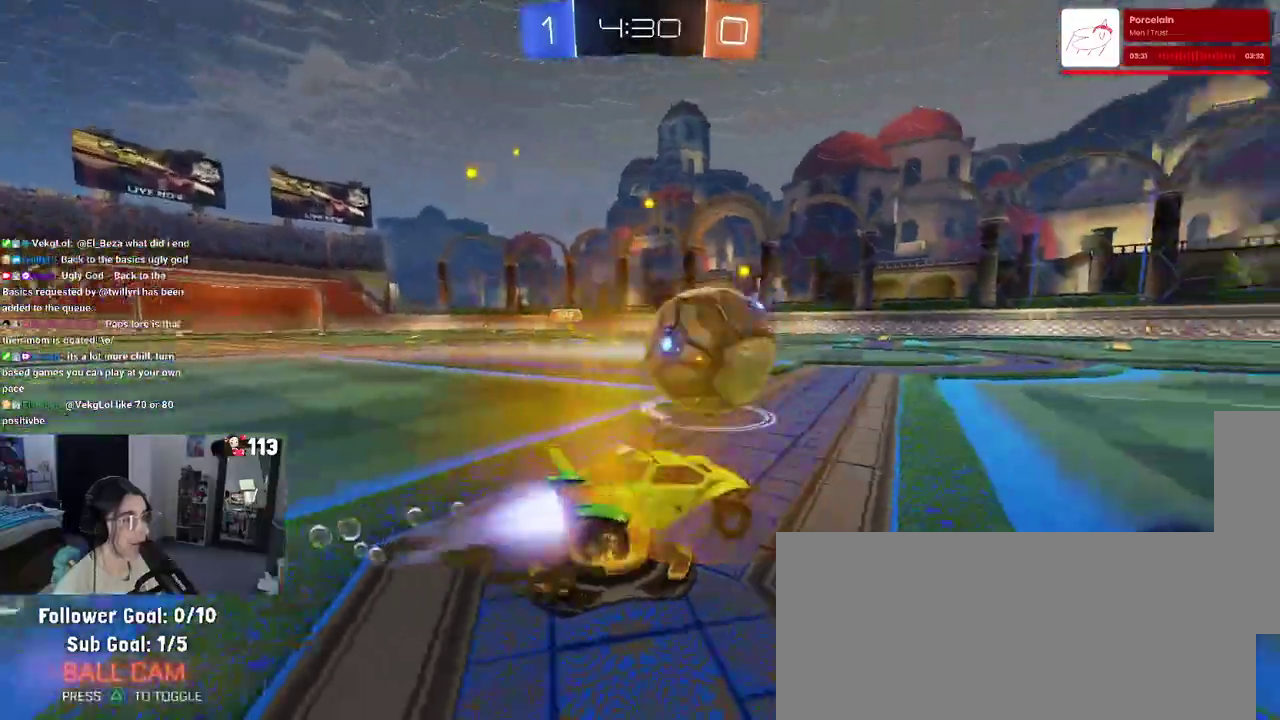
{"buttons": ["R2"], "left_stick": "center", "right_stick": "center", "events": []}
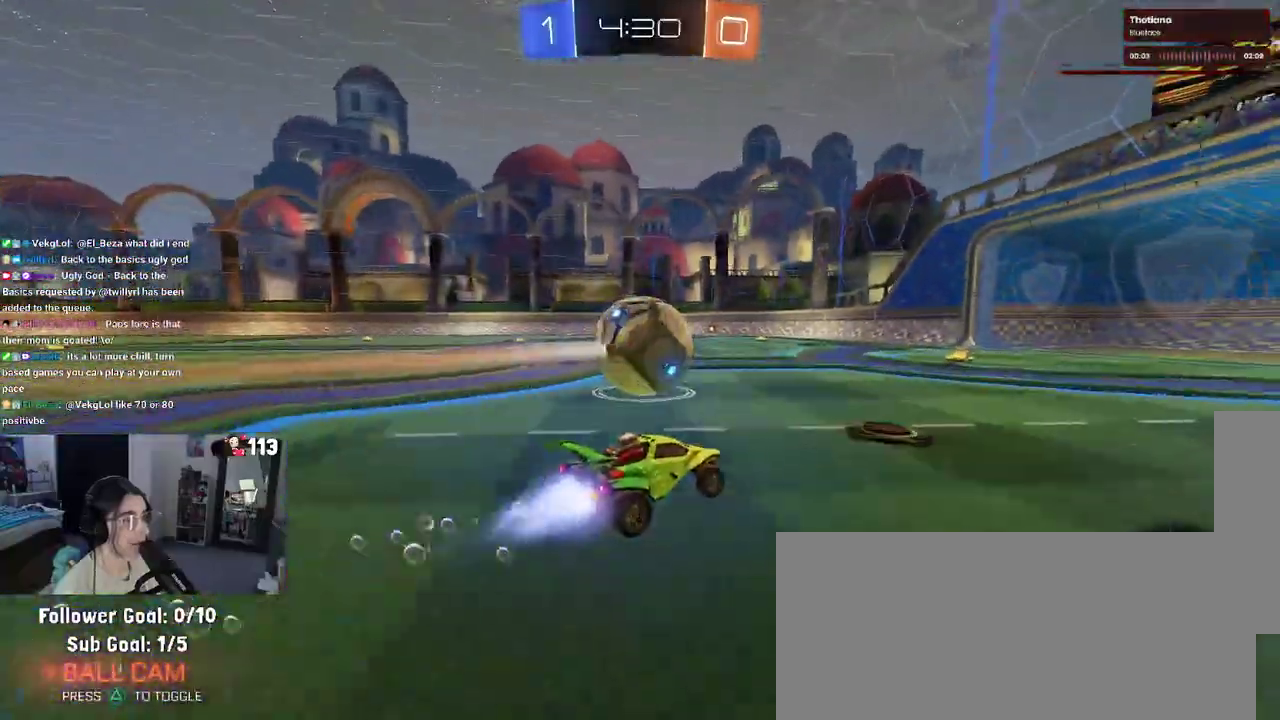
{"buttons": ["R2"], "left_stick": "center", "right_stick": "center", "events": []}
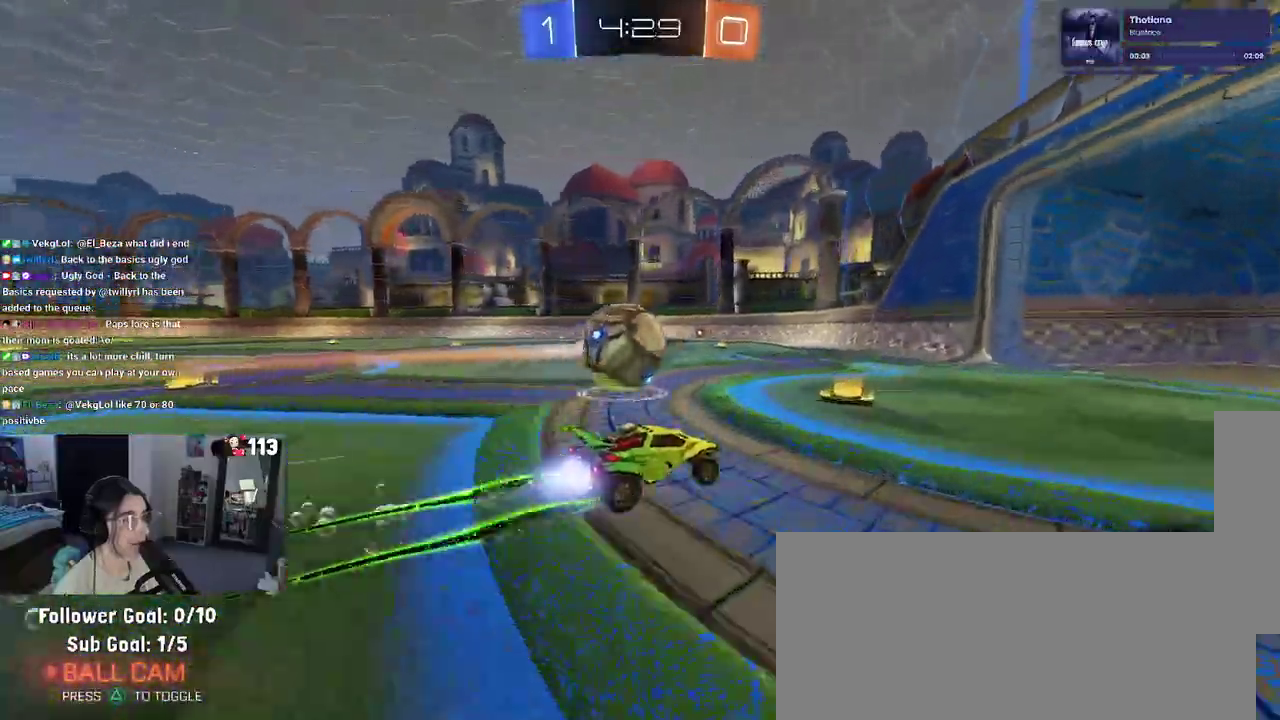
{"buttons": ["TRIANGLE", "R2"], "left_stick": "left", "right_stick": "center", "events": [[17, "left_stick", "left"], [300, "left_stick", "center"], [433, "left_stick", "left"], [467, "TRIANGLE", "down"]]}
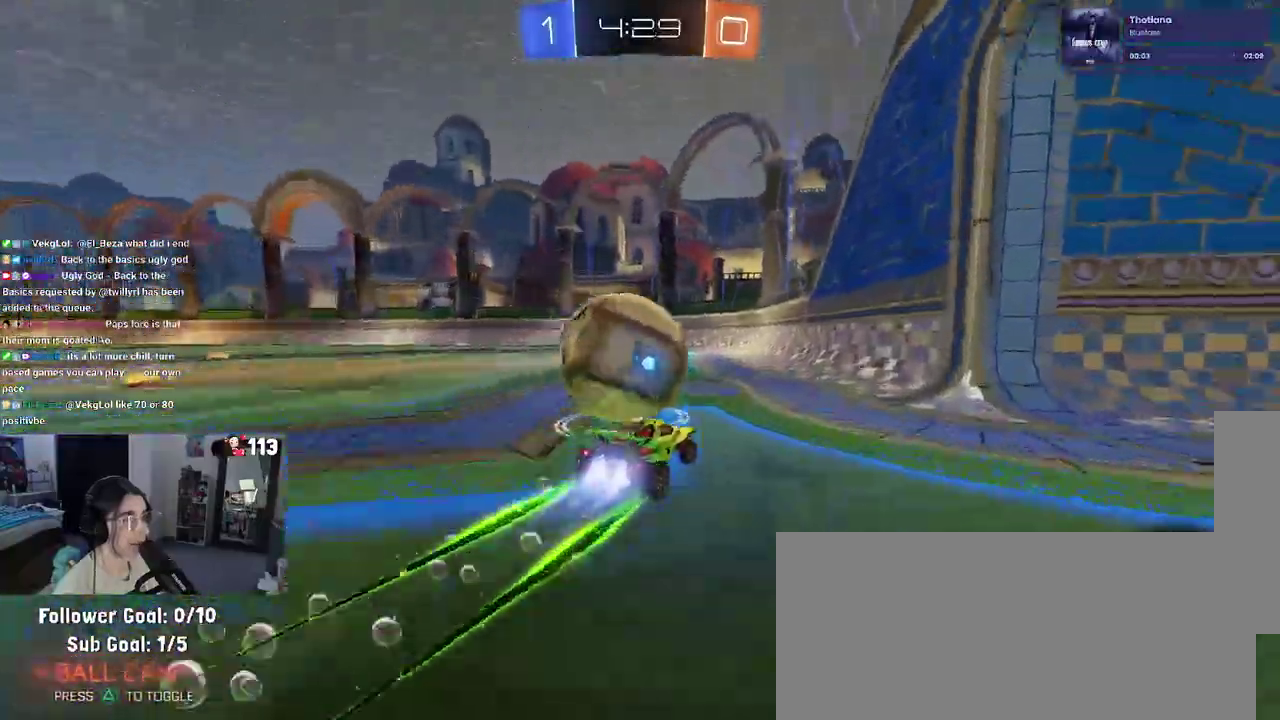
{"buttons": ["R2"], "left_stick": "center", "right_stick": "center", "events": [[67, "TRIANGLE", "up"], [450, "left_stick", "center"]]}
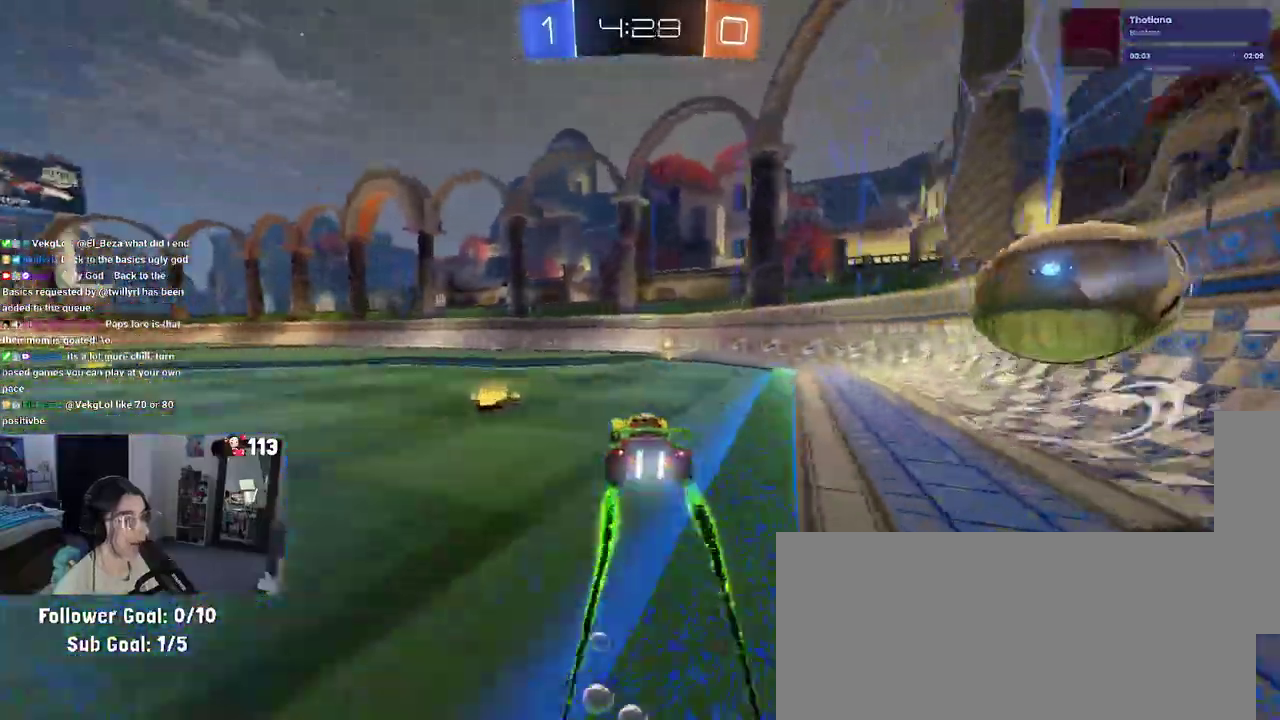
{"buttons": ["R2"], "left_stick": "right", "right_stick": "center", "events": [[17, "TRIANGLE", "down"], [117, "TRIANGLE", "up"], [183, "left_stick", "right"]]}
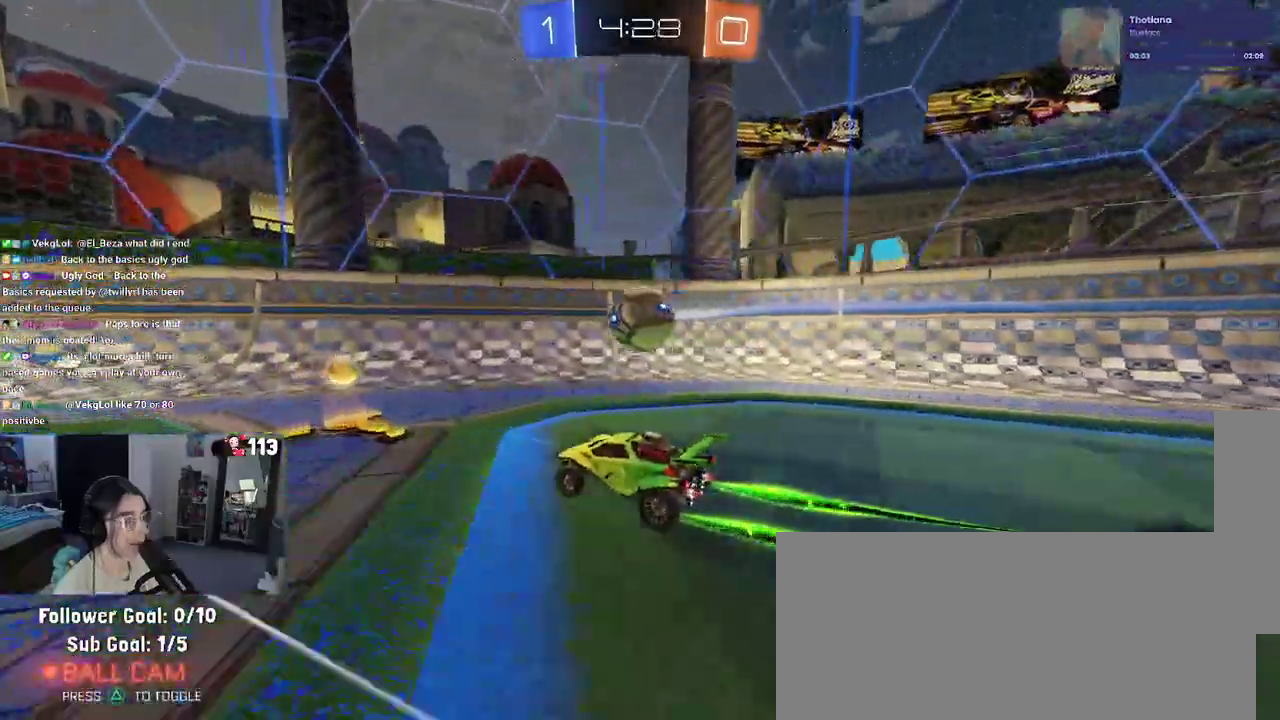
{"buttons": ["L2"], "left_stick": "left", "right_stick": "center"}
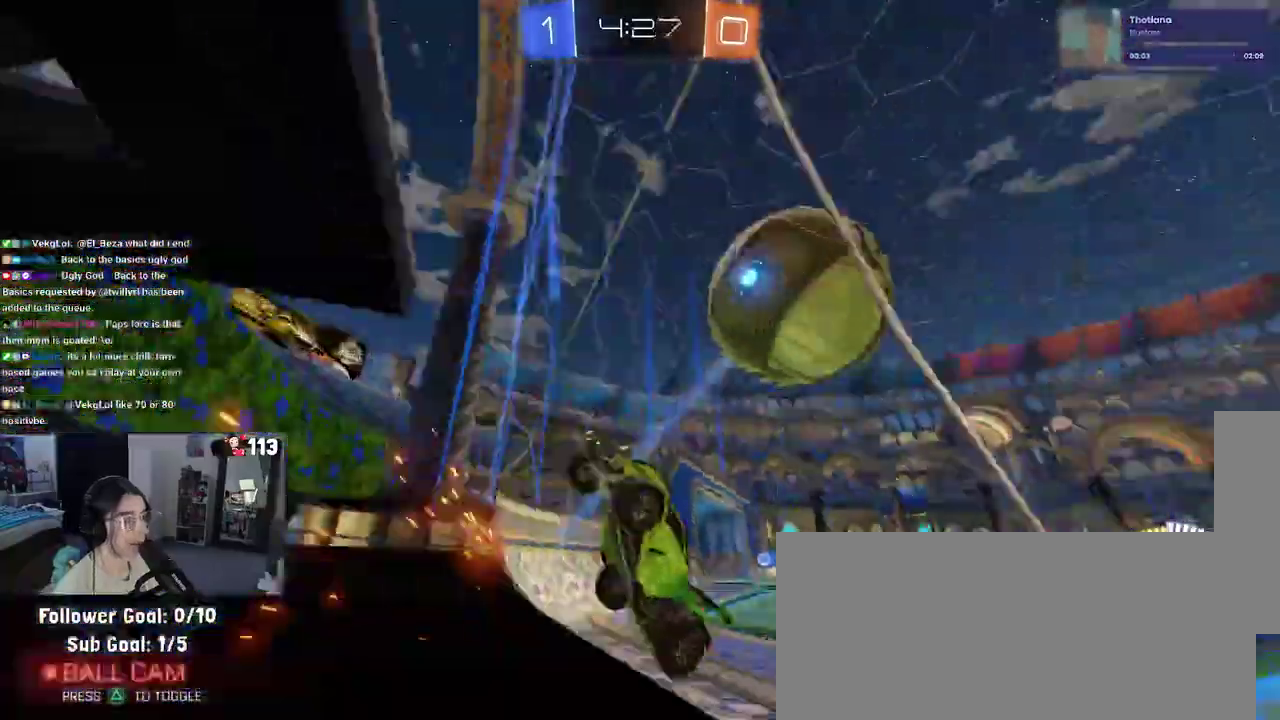
{"buttons": ["R2"], "left_stick": "left", "right_stick": "center", "events": [[133, "R2", "down"], [217, "L2", "up"]]}
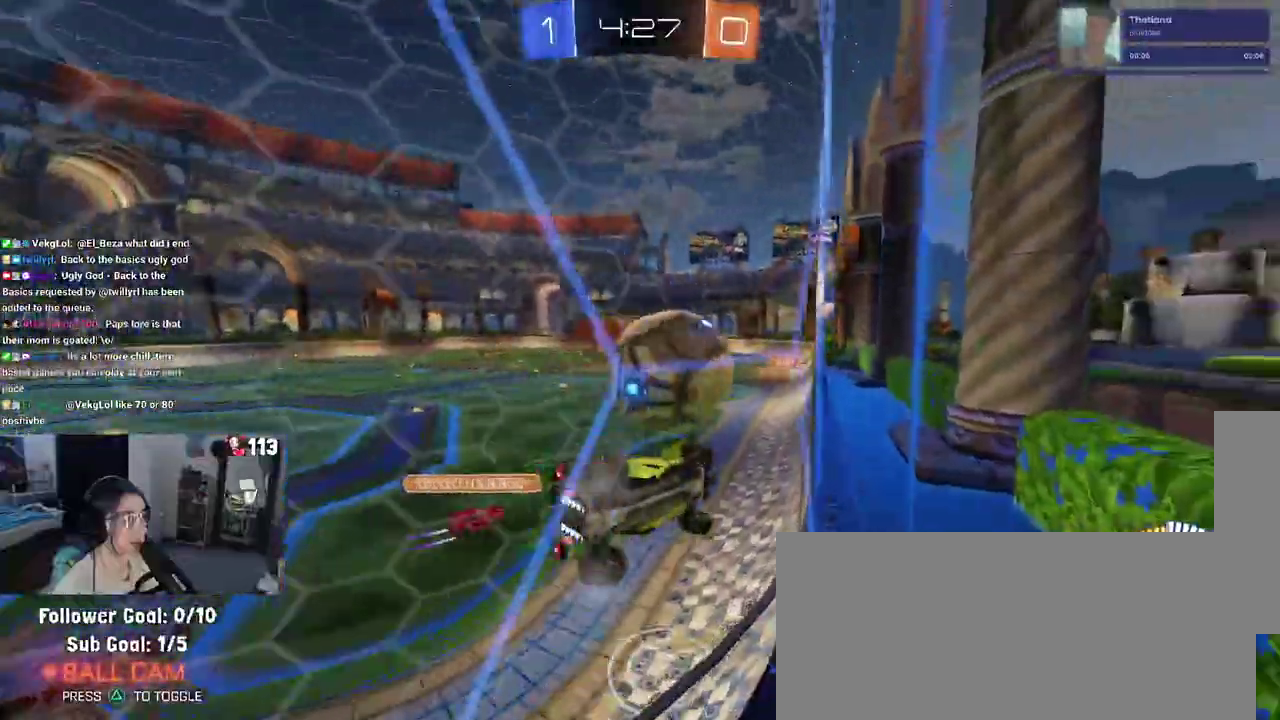
{"buttons": [], "left_stick": "center", "right_stick": "center", "events": [[167, "left_stick", "center"], [233, "left_stick", "left"], [450, "left_stick", "center"], [500, "R2", "up"]]}
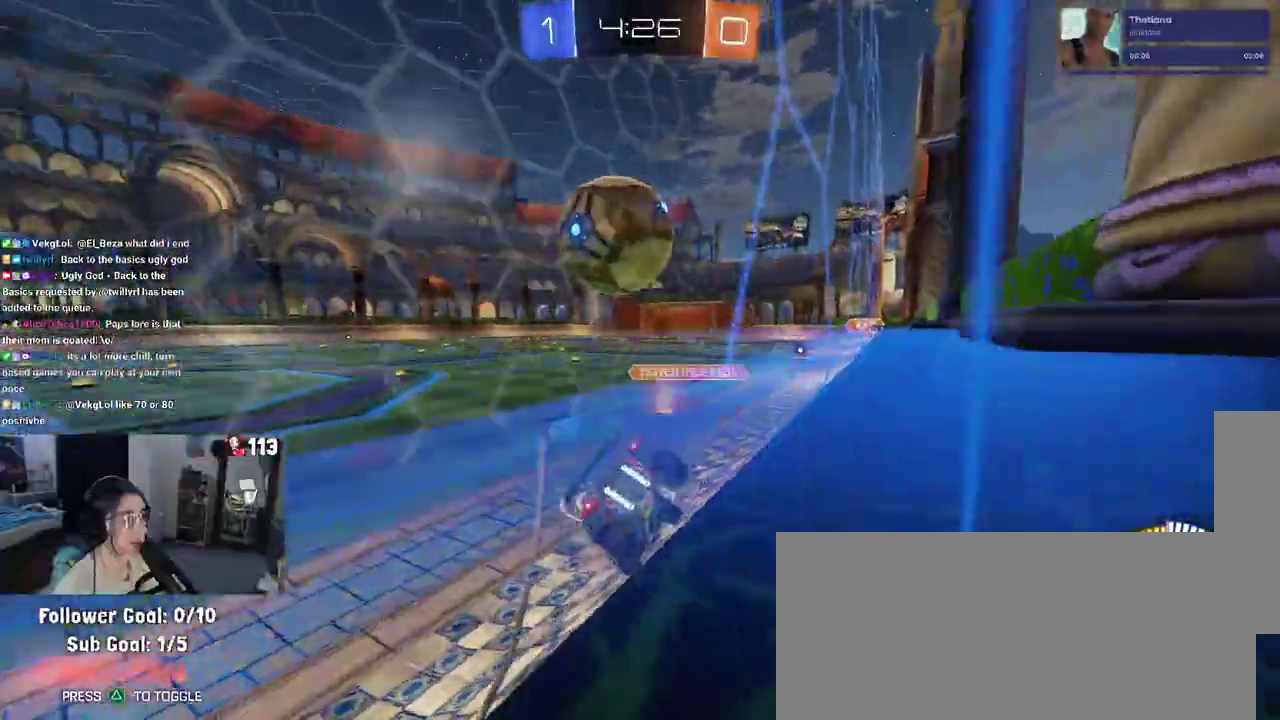
{"buttons": ["R2"], "left_stick": "up-right", "right_stick": "center"}
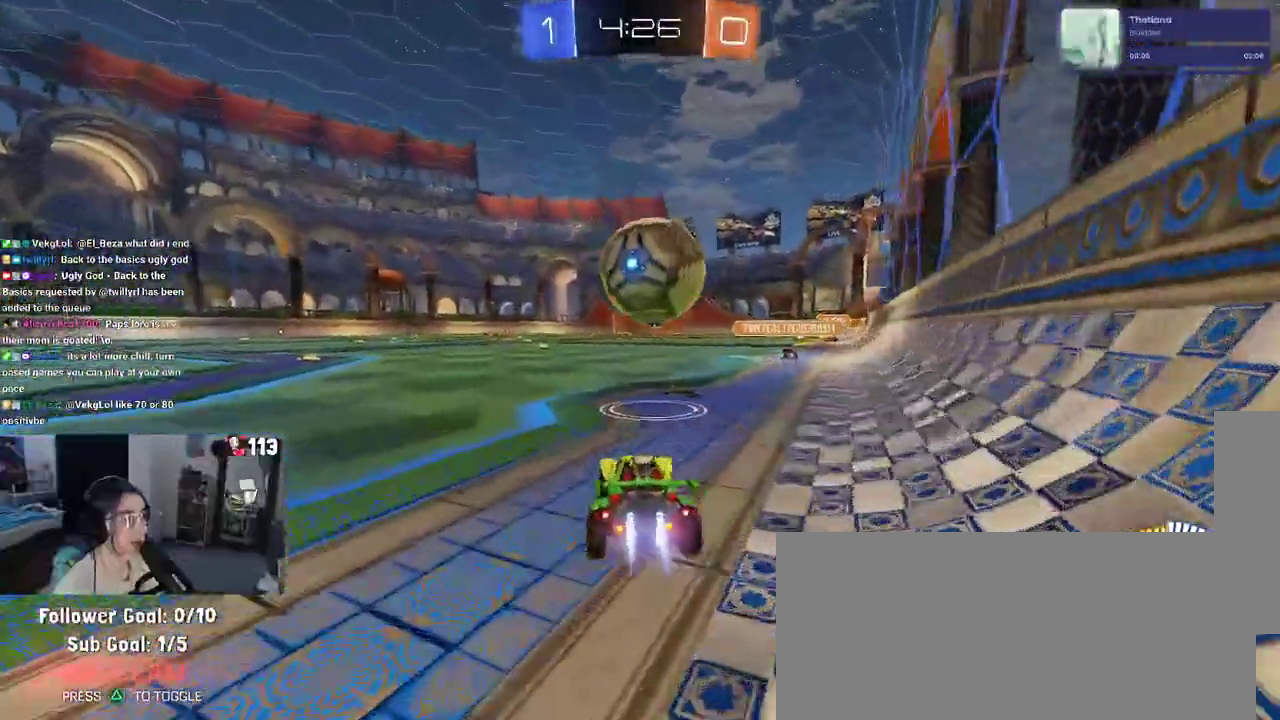
{"buttons": ["CROSS", "R2"], "left_stick": "down", "right_stick": "center"}
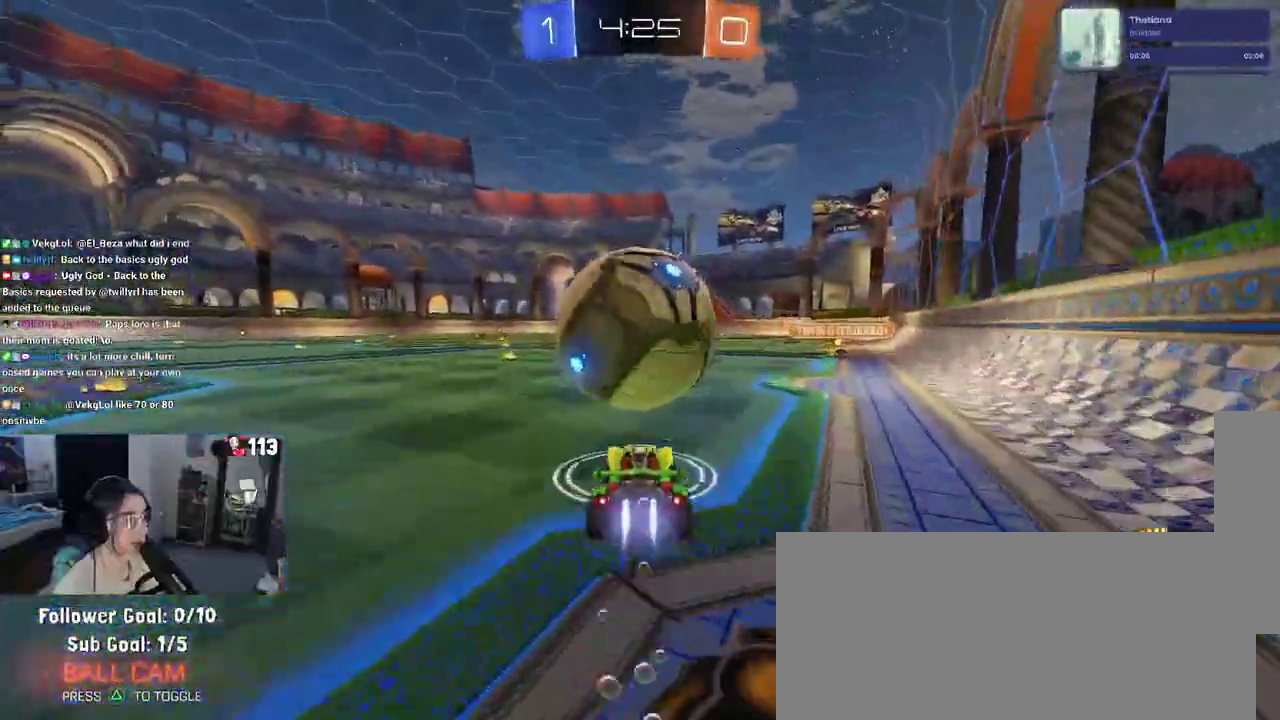
{"buttons": ["R2"], "left_stick": "up-left", "right_stick": "center"}
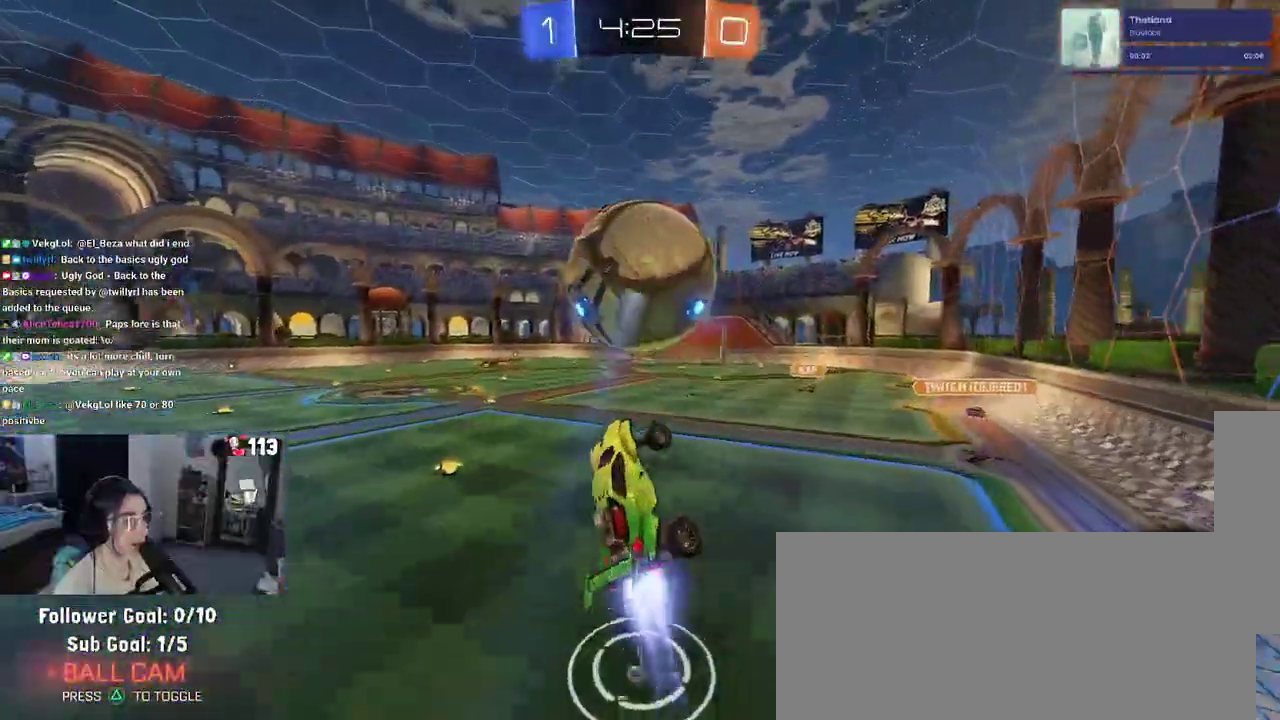
{"buttons": ["R2"], "left_stick": "up", "right_stick": "center", "events": [[67, "left_stick", "left"], [450, "left_stick", "up"]]}
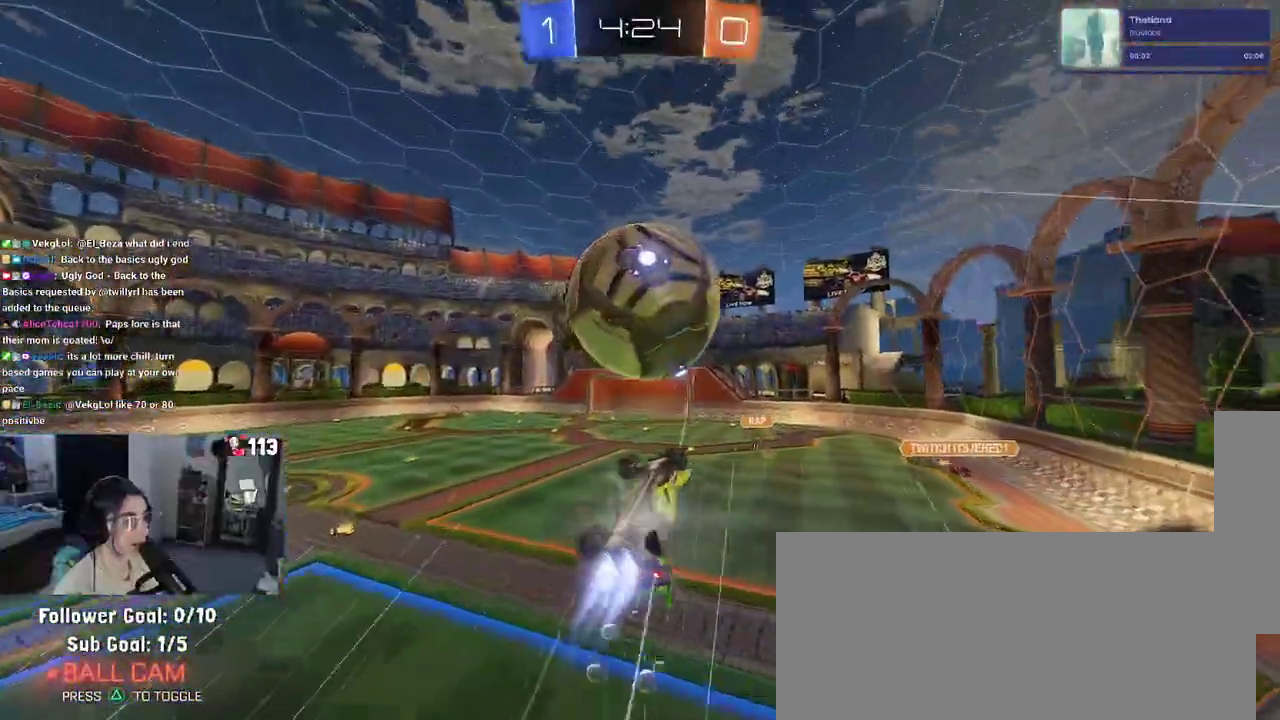
{"buttons": ["R2"], "left_stick": "right", "right_stick": "center"}
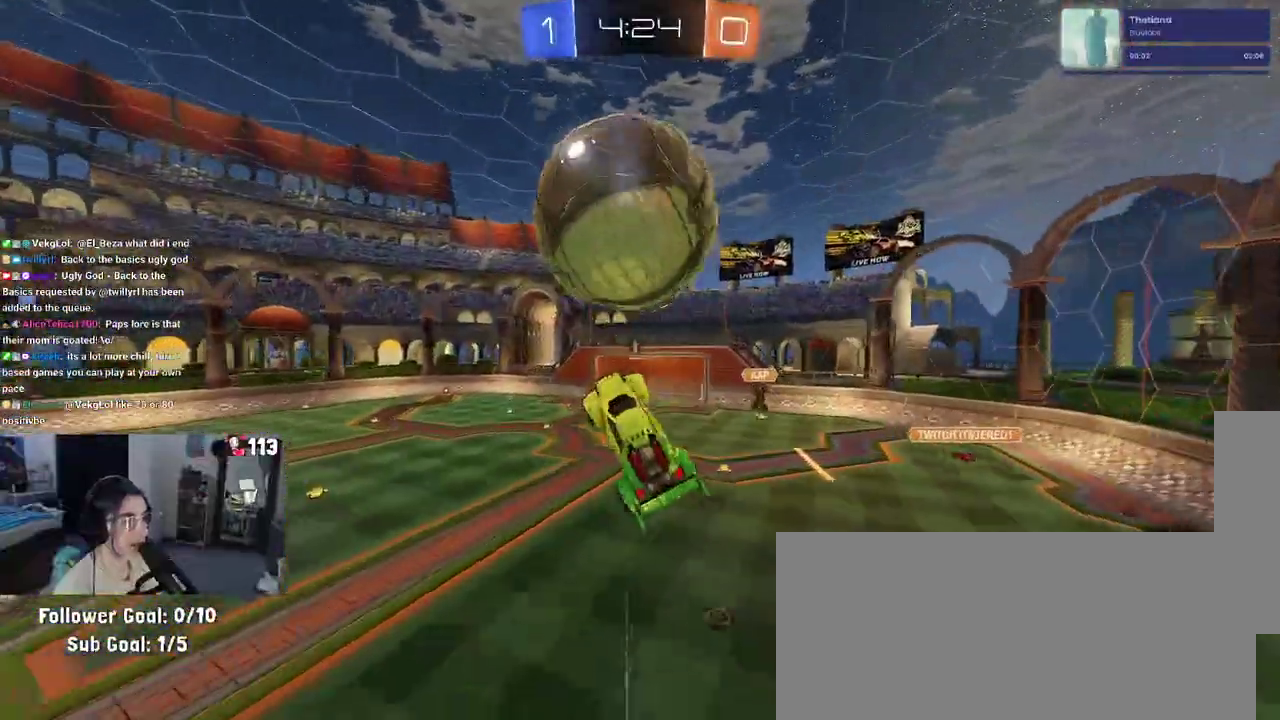
{"buttons": ["R2"], "left_stick": "up-left", "right_stick": "center"}
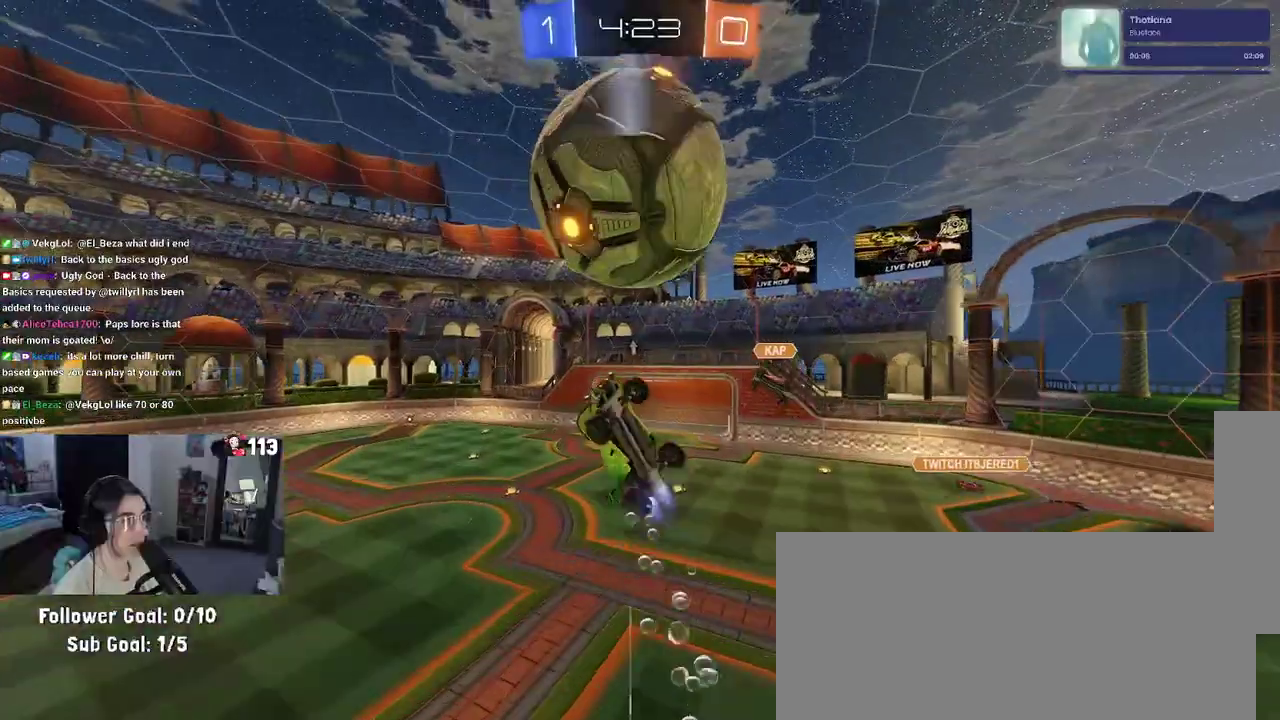
{"buttons": ["R2"], "left_stick": "up-right", "right_stick": "center", "events": [[83, "left_stick", "down-left"], [233, "left_stick", "down-right"], [500, "left_stick", "up-right"]]}
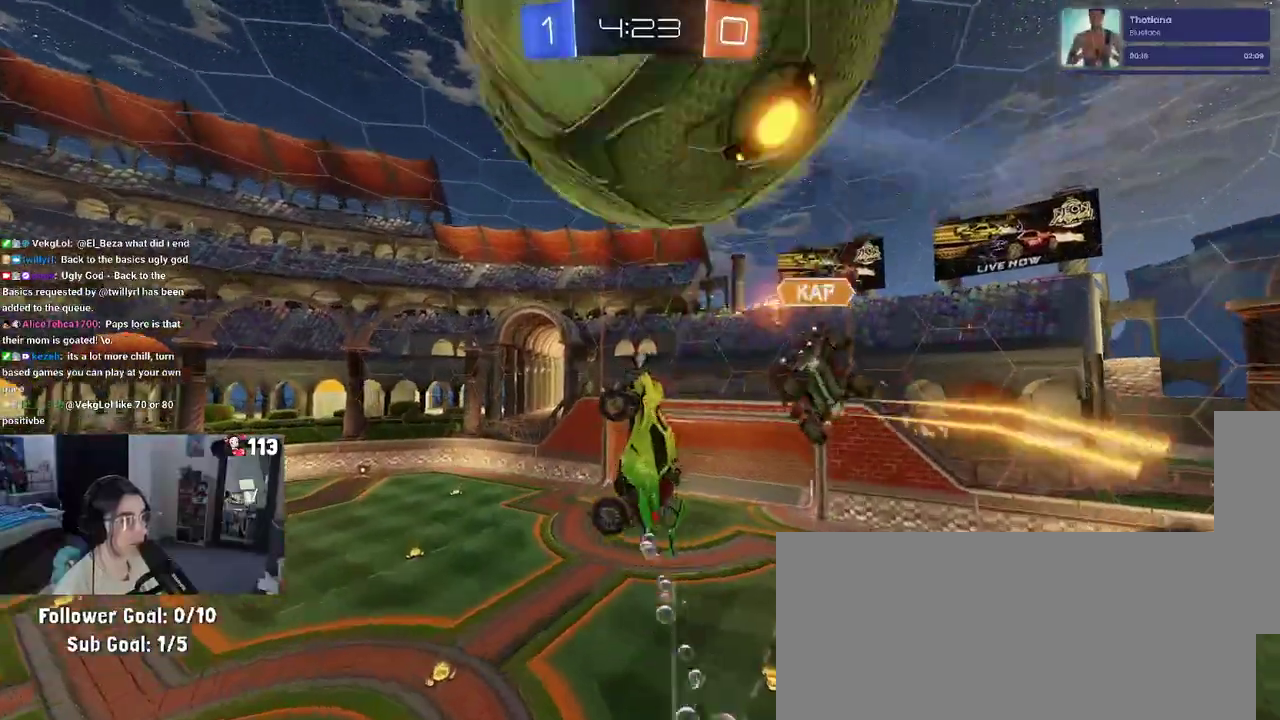
{"buttons": ["R2"], "left_stick": "down", "right_stick": "center", "events": [[117, "left_stick", "up-left"], [233, "left_stick", "down-left"], [333, "left_stick", "down"]]}
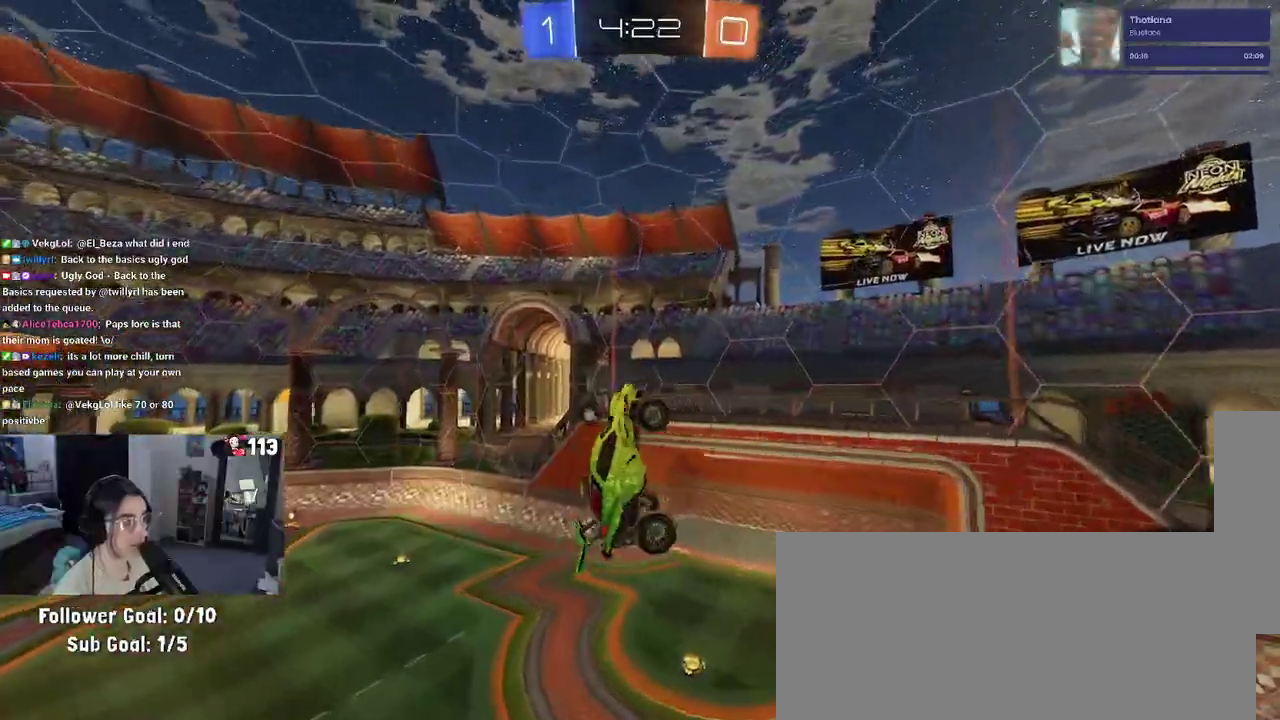
{"buttons": ["R2"], "left_stick": "up-right", "right_stick": "center", "events": [[83, "left_stick", "down-right"], [267, "left_stick", "right"], [467, "left_stick", "up-right"]]}
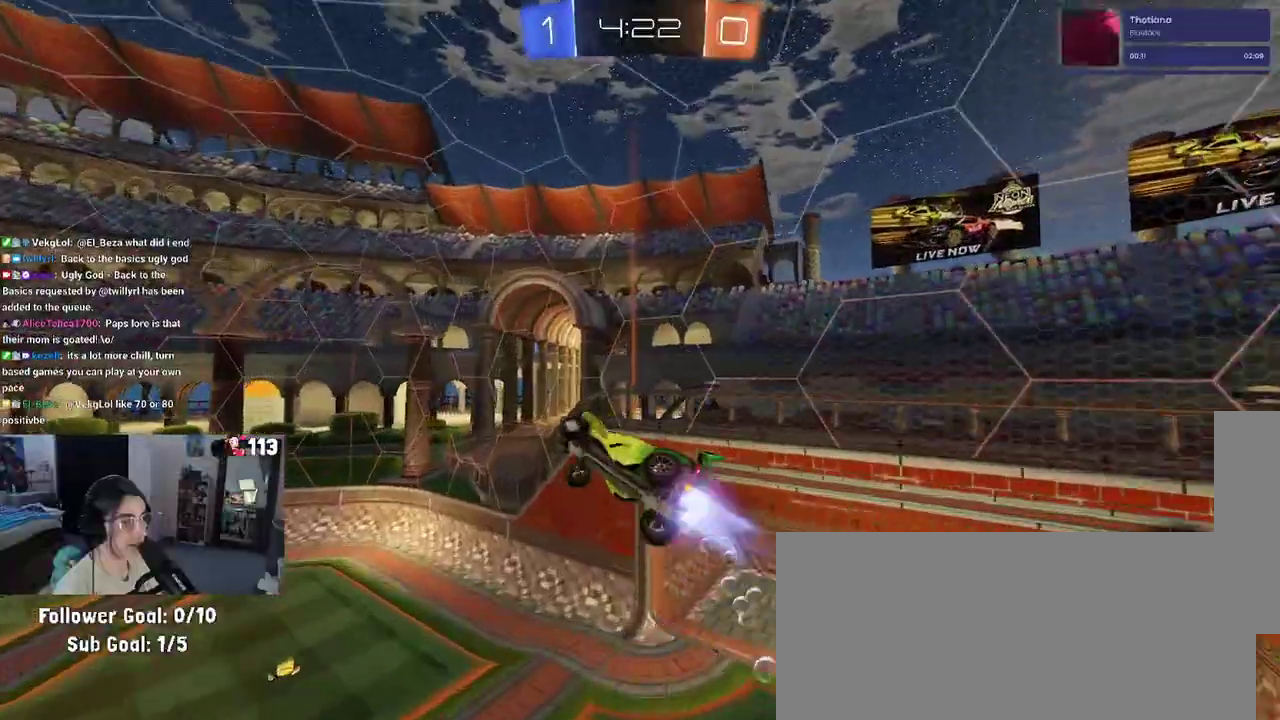
{"buttons": ["R2"], "left_stick": "center", "right_stick": "center", "events": [[33, "left_stick", "up"], [133, "TRIANGLE", "down"], [133, "left_stick", "up-left"], [283, "TRIANGLE", "up"], [400, "left_stick", "center"]]}
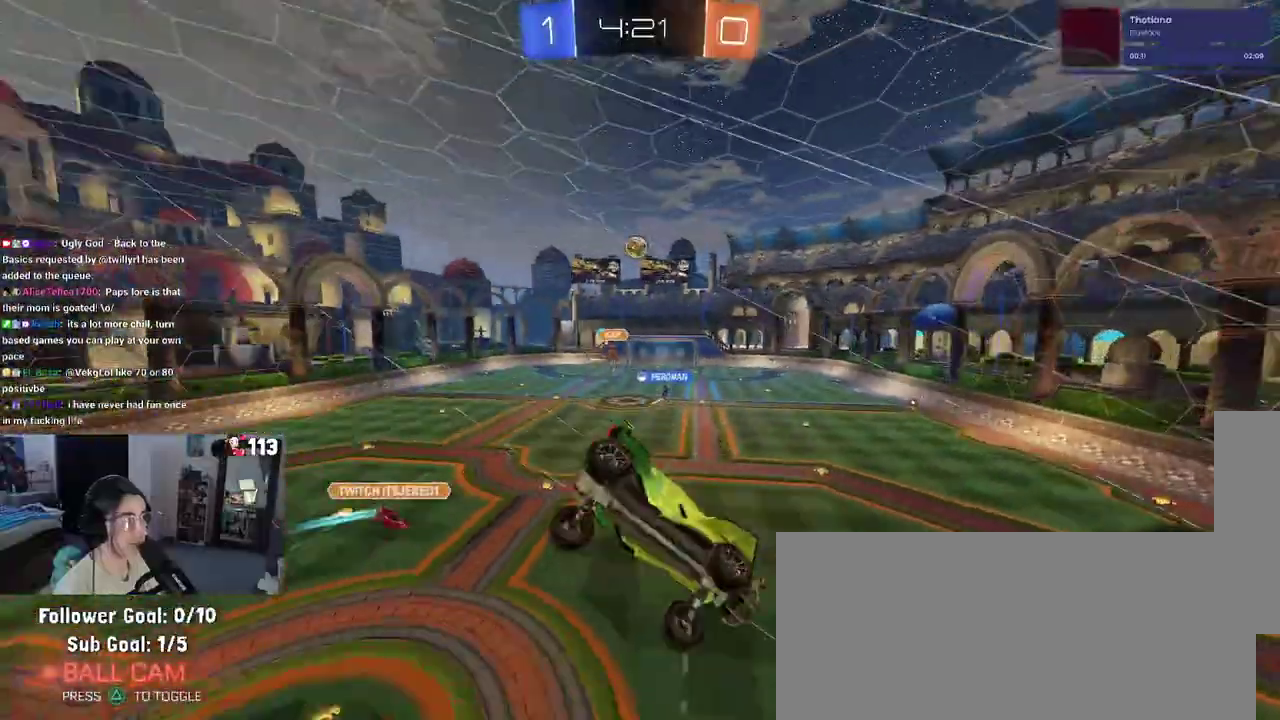
{"buttons": ["CROSS", "SQUARE", "R2"], "left_stick": "down-right", "right_stick": "center", "events": [[400, "CROSS", "down"], [417, "left_stick", "down"], [467, "SQUARE", "down"], [483, "left_stick", "down-right"]]}
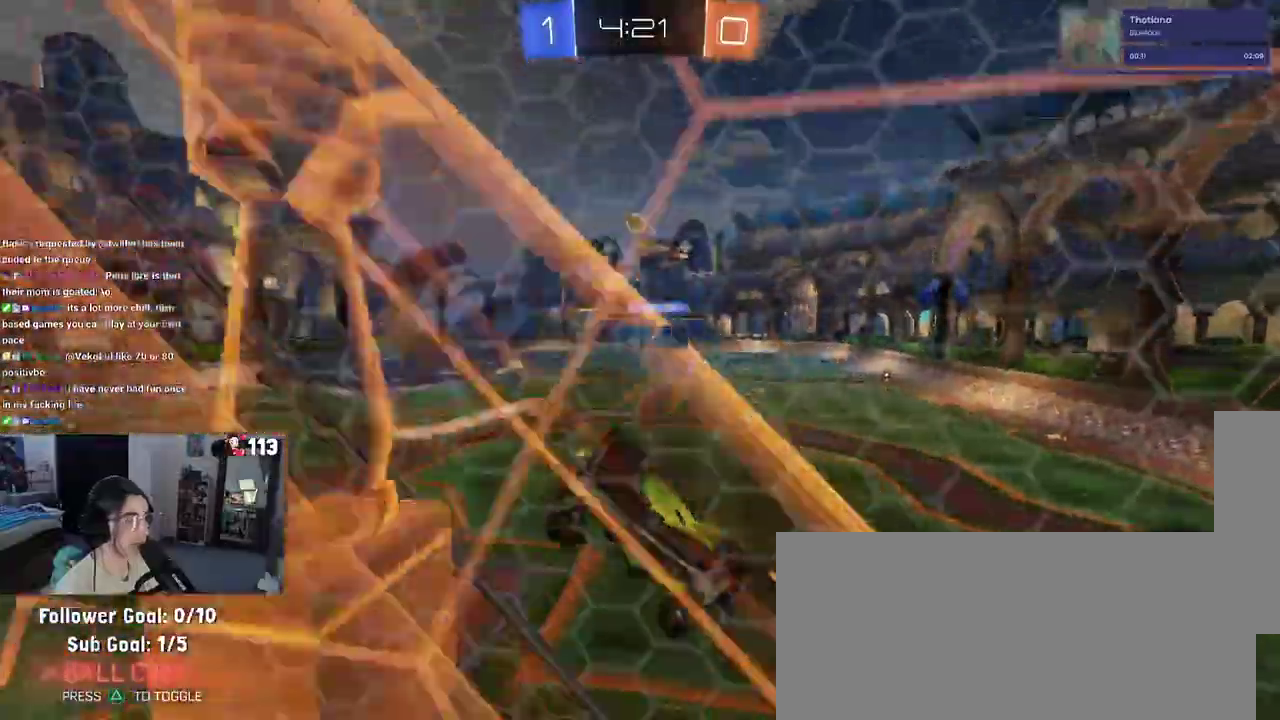
{"buttons": ["CROSS", "R2"], "left_stick": "up", "right_stick": "center"}
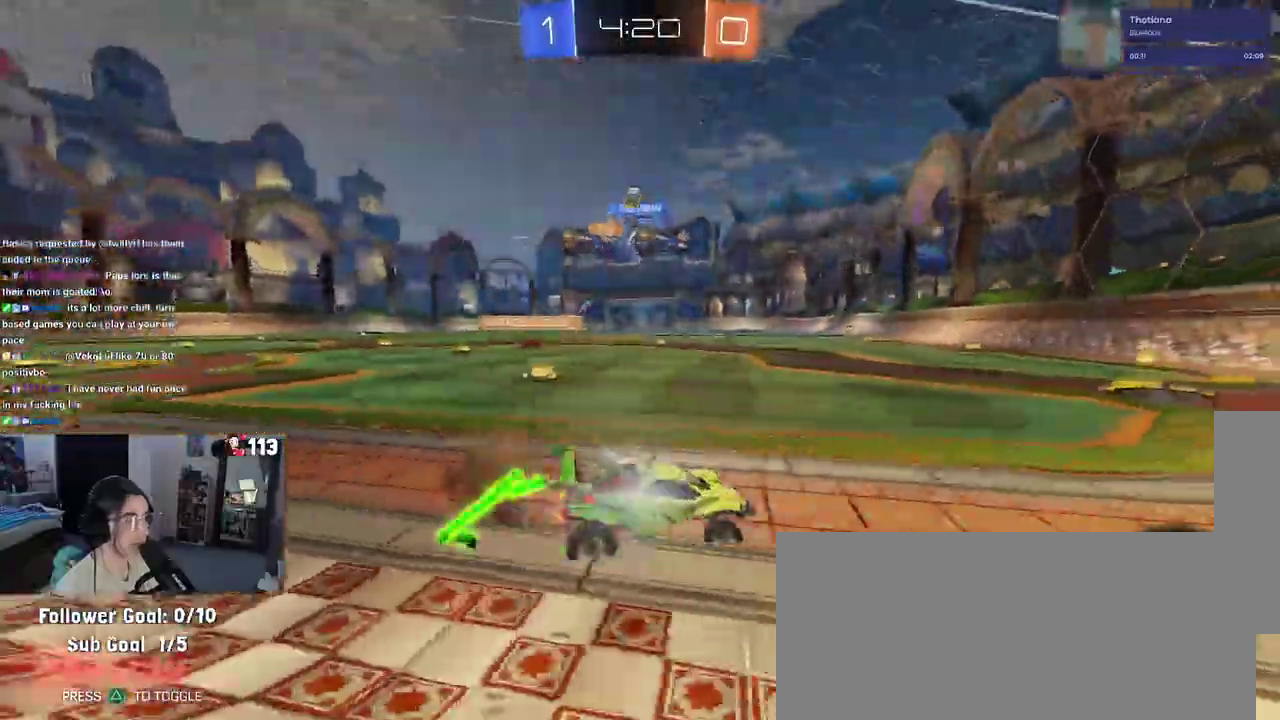
{"buttons": ["R2"], "left_stick": "up-left", "right_stick": "center"}
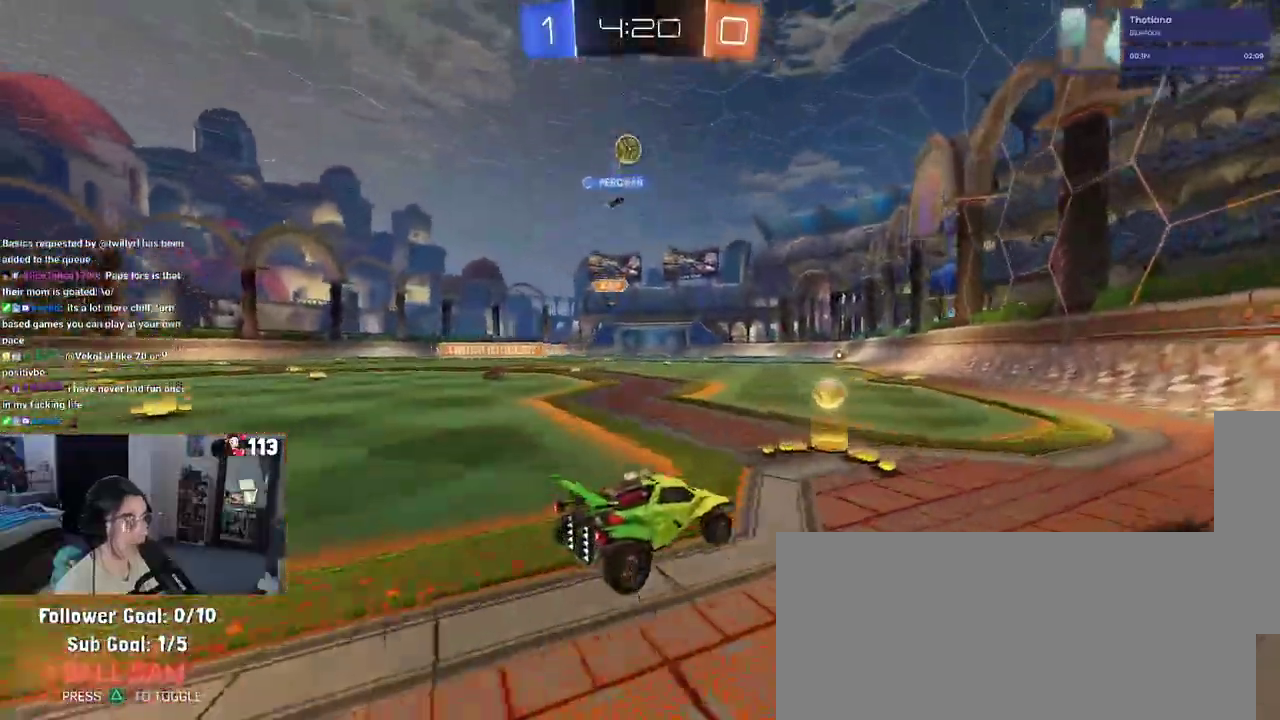
{"buttons": ["R2"], "left_stick": "center", "right_stick": "center"}
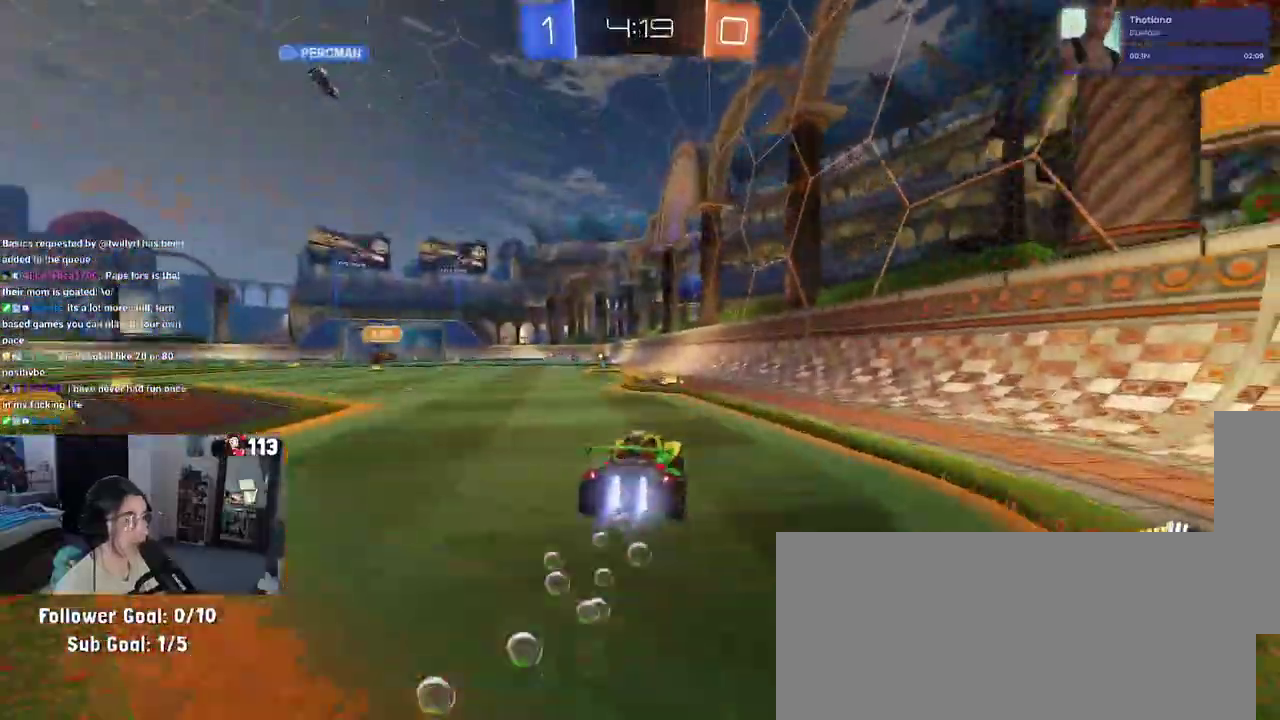
{"buttons": ["R2"], "left_stick": "center", "right_stick": "center", "events": [[250, "TRIANGLE", "down"], [400, "TRIANGLE", "up"]]}
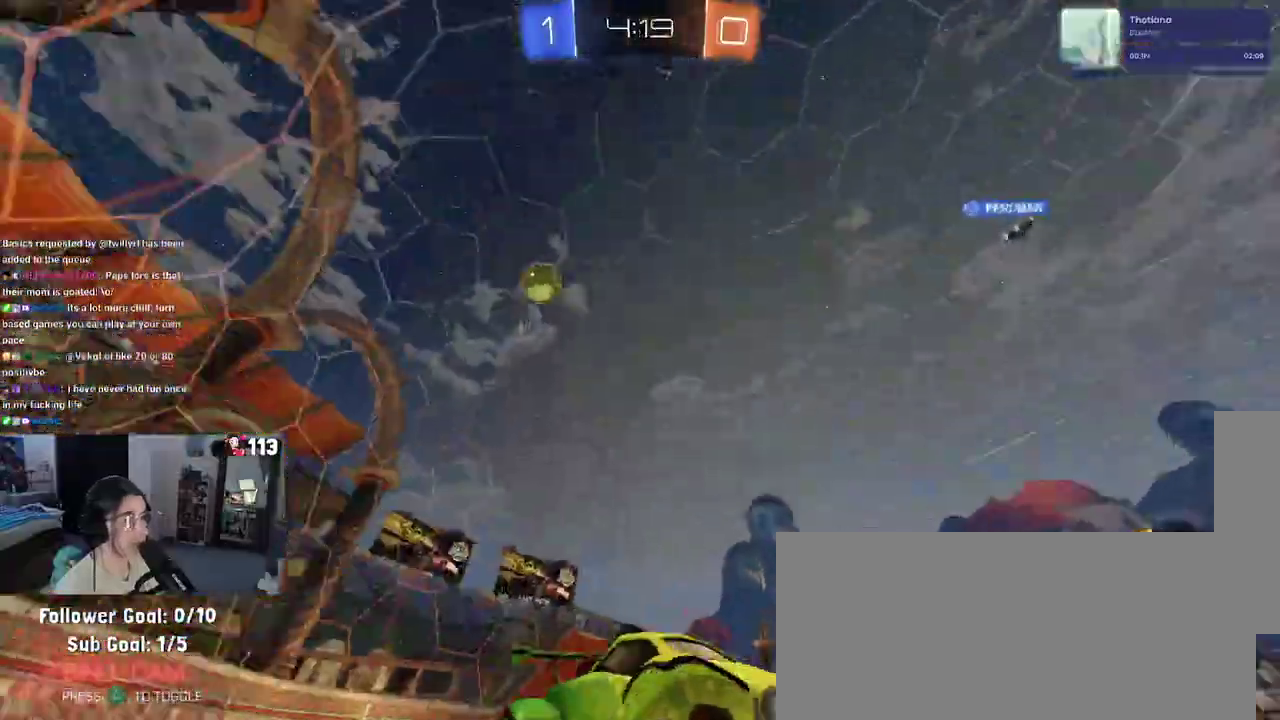
{"buttons": ["R2"], "left_stick": "left", "right_stick": "center", "events": [[133, "left_stick", "left"], [317, "left_stick", "center"], [483, "left_stick", "left"]]}